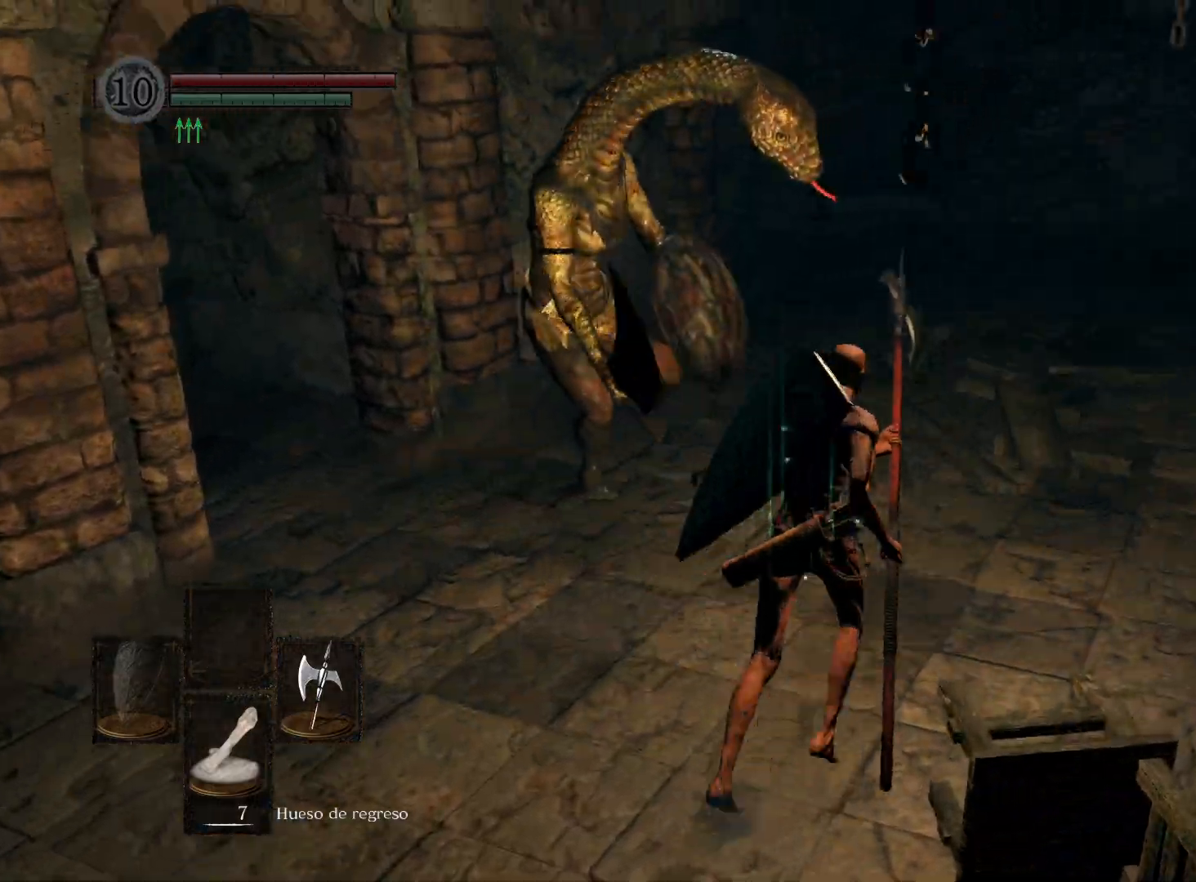
Gameplay with a controller (Xbox layout); each line is a JSON object with the inputs held at the frame after it. "events" lists button and stick changes between this image and that frame as [ms after this image, input, new state], when the widget could be followed in between.
{"buttons": [], "left_stick": "up", "right_stick": "center", "events": []}
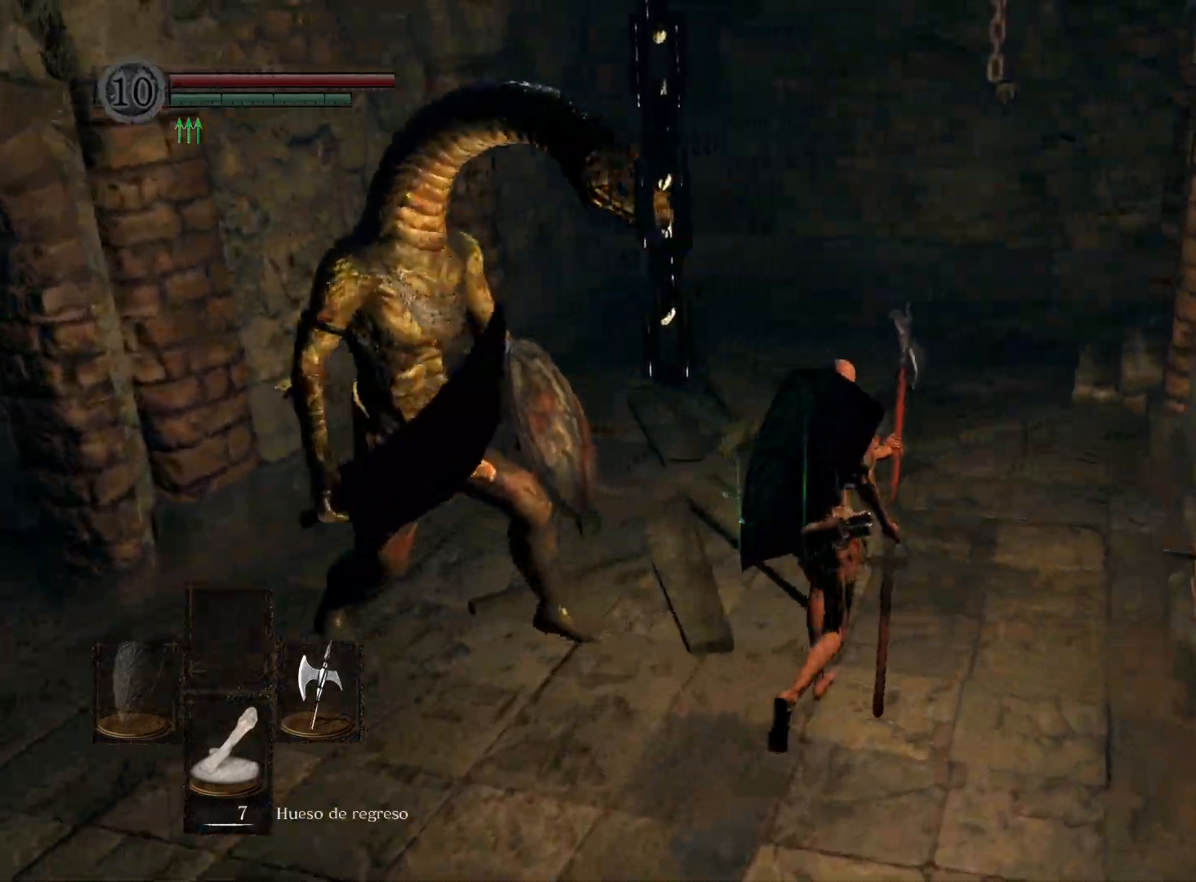
{"buttons": [], "left_stick": "up", "right_stick": "center", "events": []}
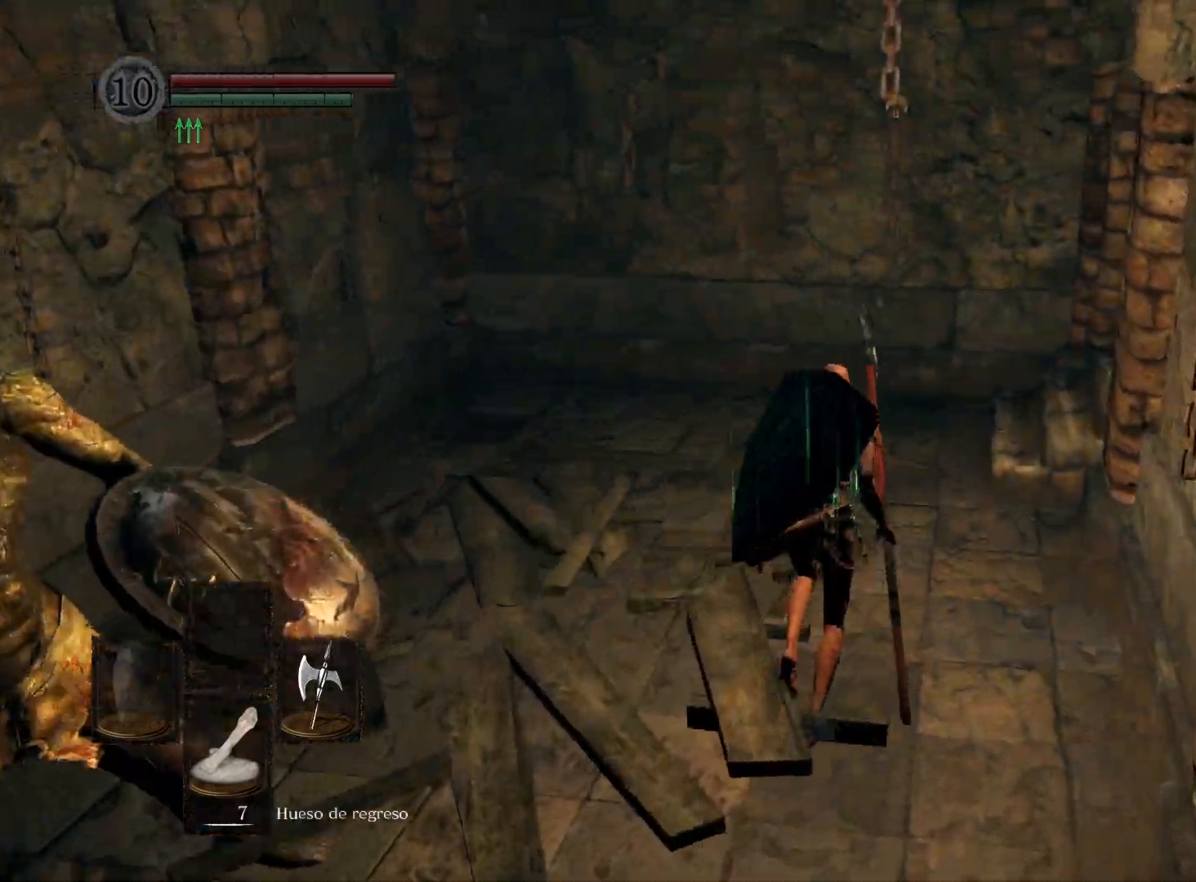
{"buttons": [], "left_stick": "up-right", "right_stick": "right", "events": [[117, "B", "down"], [200, "B", "up"], [317, "left_stick", "up-right"], [467, "right_stick", "right"]]}
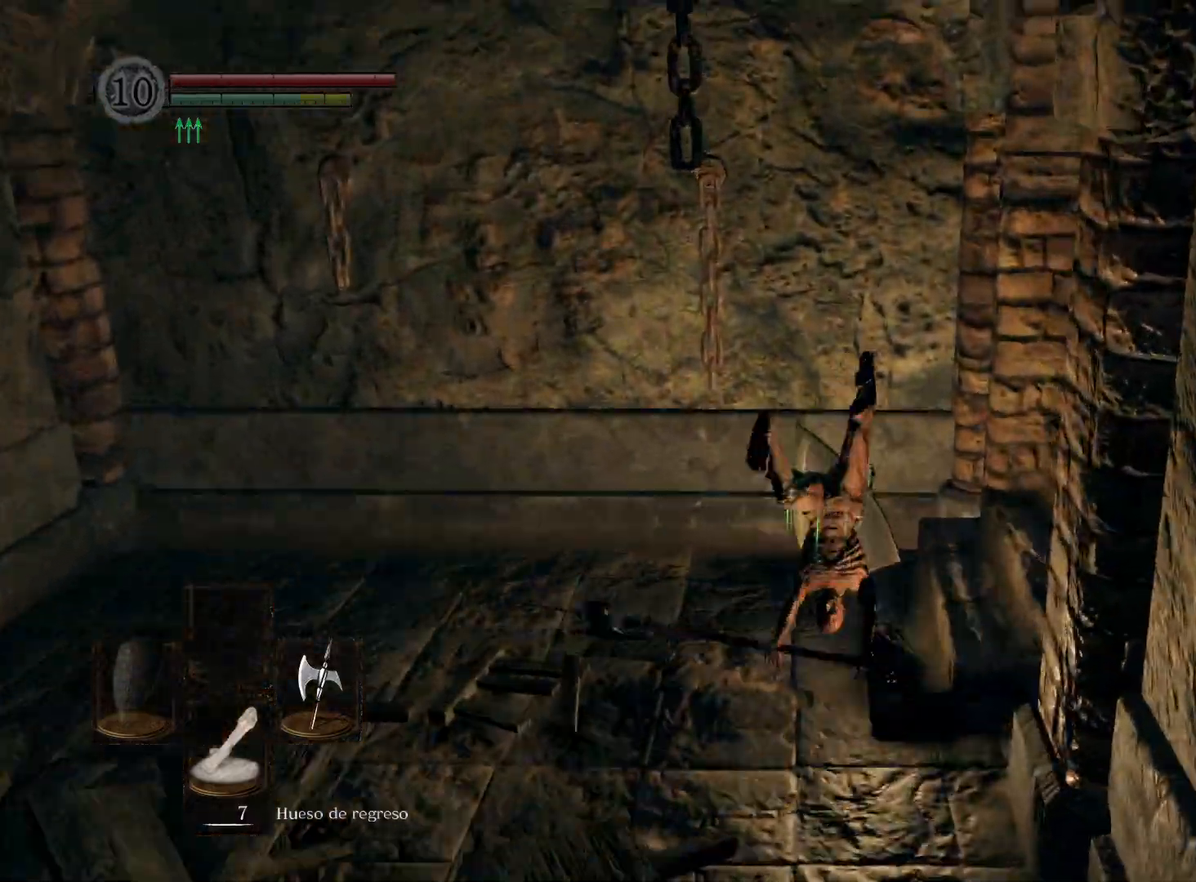
{"buttons": [], "left_stick": "right", "right_stick": "right", "events": [[117, "left_stick", "right"]]}
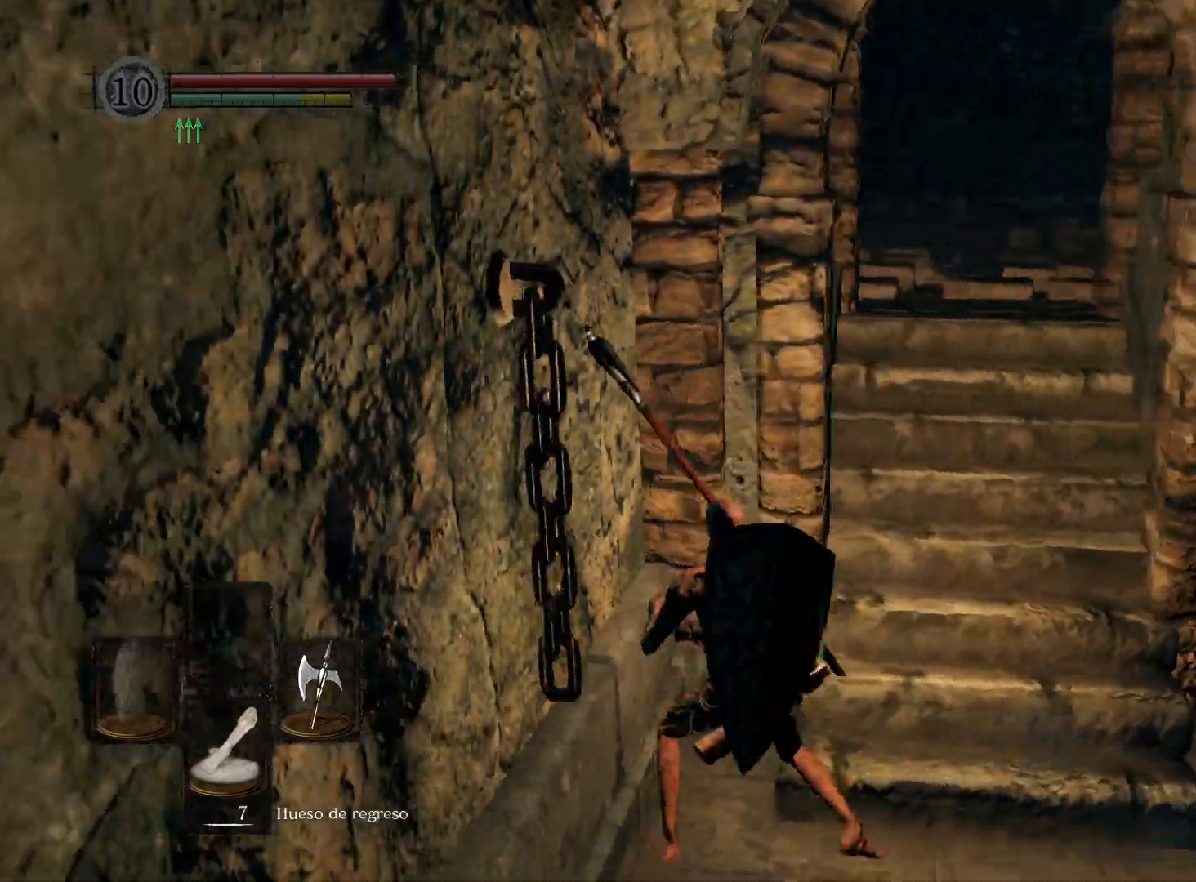
{"buttons": ["B"], "left_stick": "up", "right_stick": "center", "events": [[67, "right_stick", "center"], [150, "left_stick", "up-right"], [167, "B", "down"], [283, "left_stick", "up"]]}
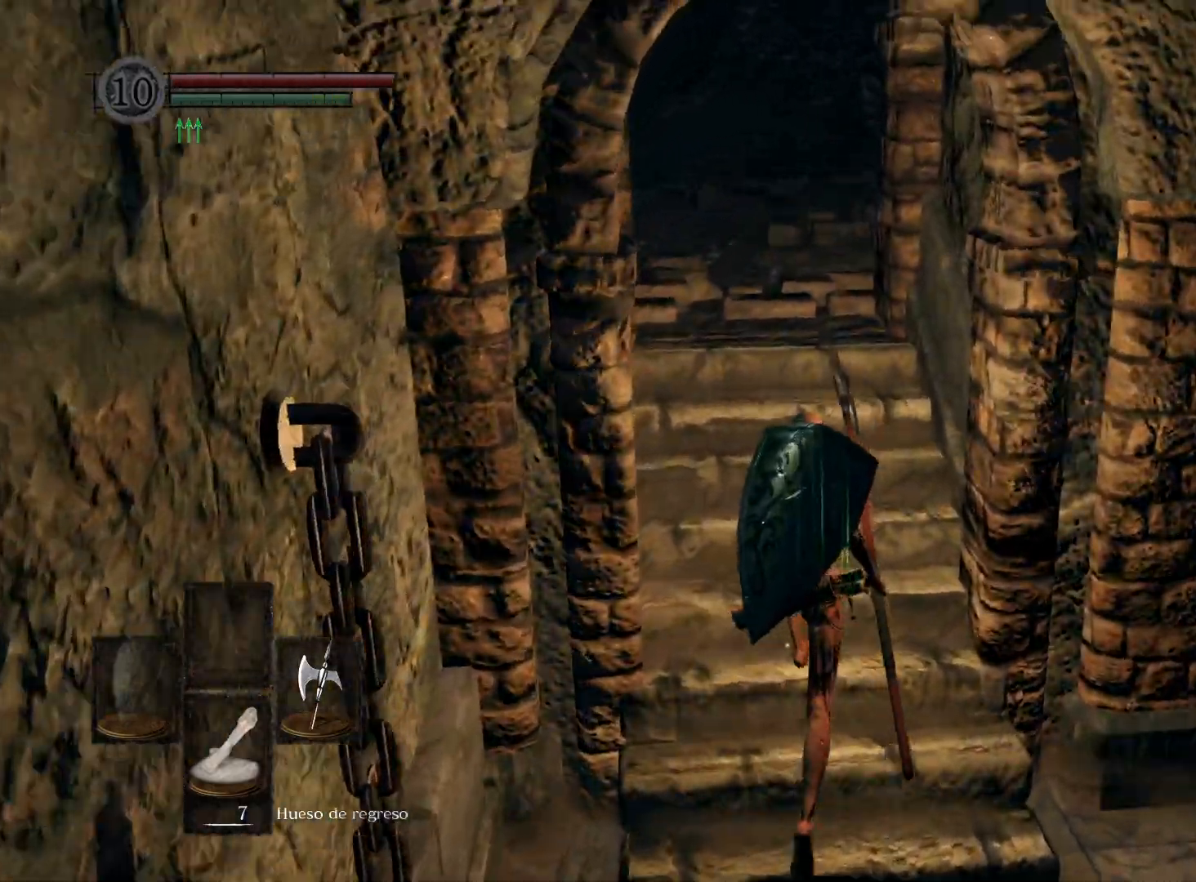
{"buttons": ["B"], "left_stick": "up", "right_stick": "center", "events": []}
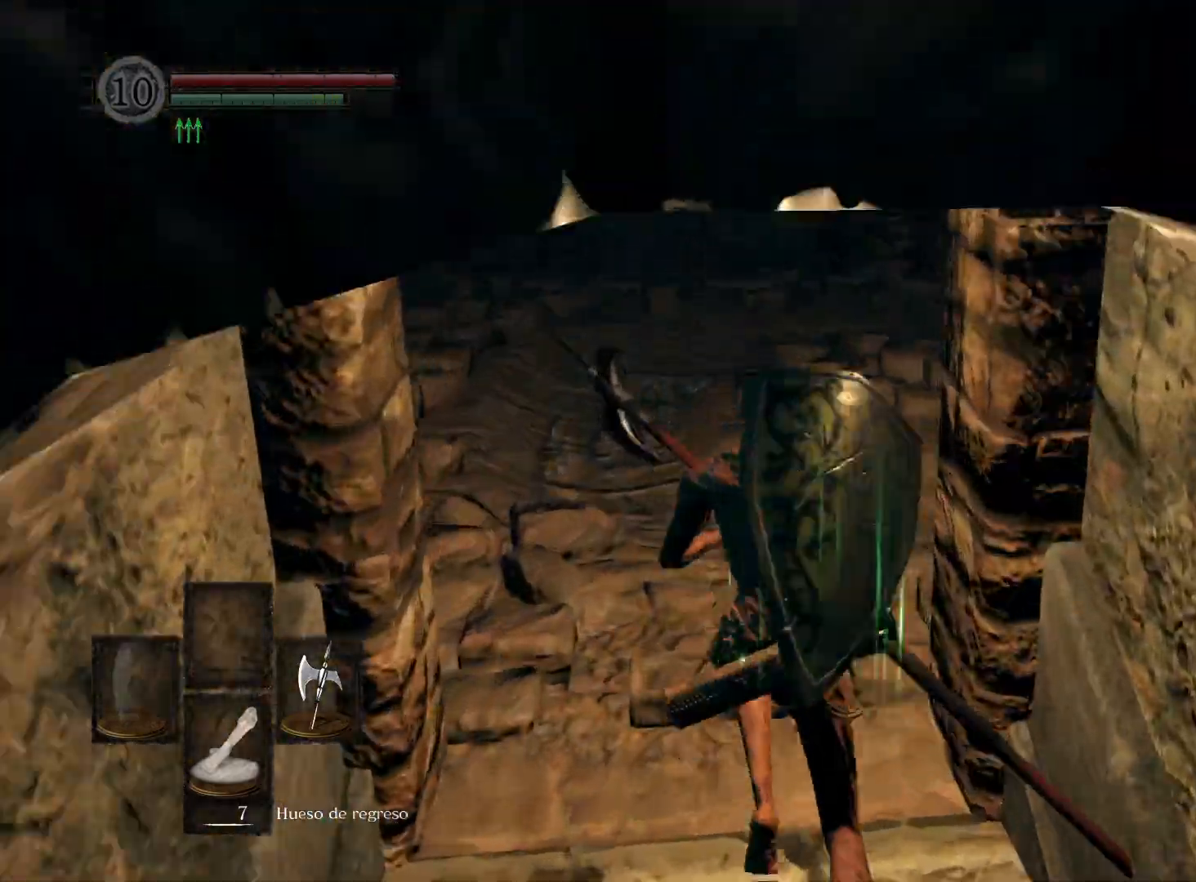
{"buttons": ["B"], "left_stick": "up", "right_stick": "center", "events": []}
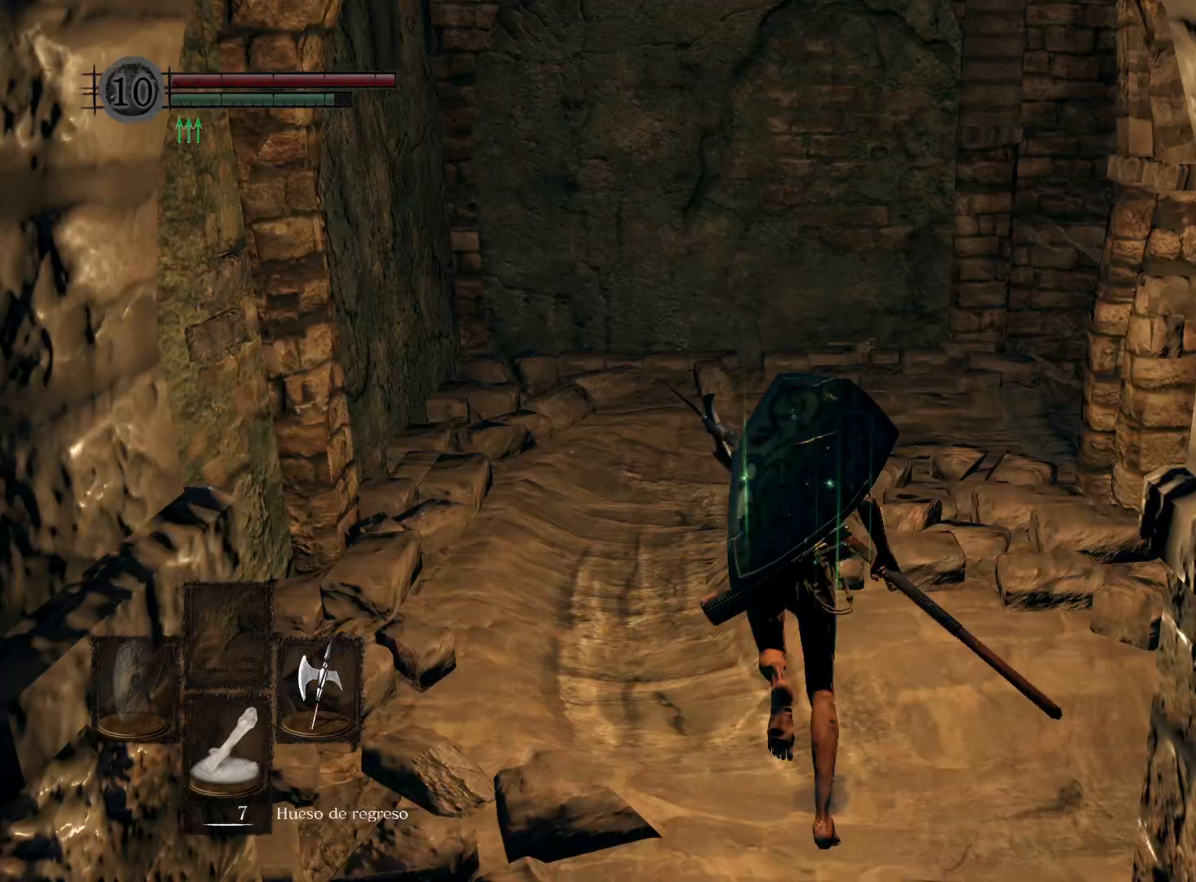
{"buttons": ["B"], "left_stick": "up-right", "right_stick": "center", "events": [[483, "left_stick", "up-right"]]}
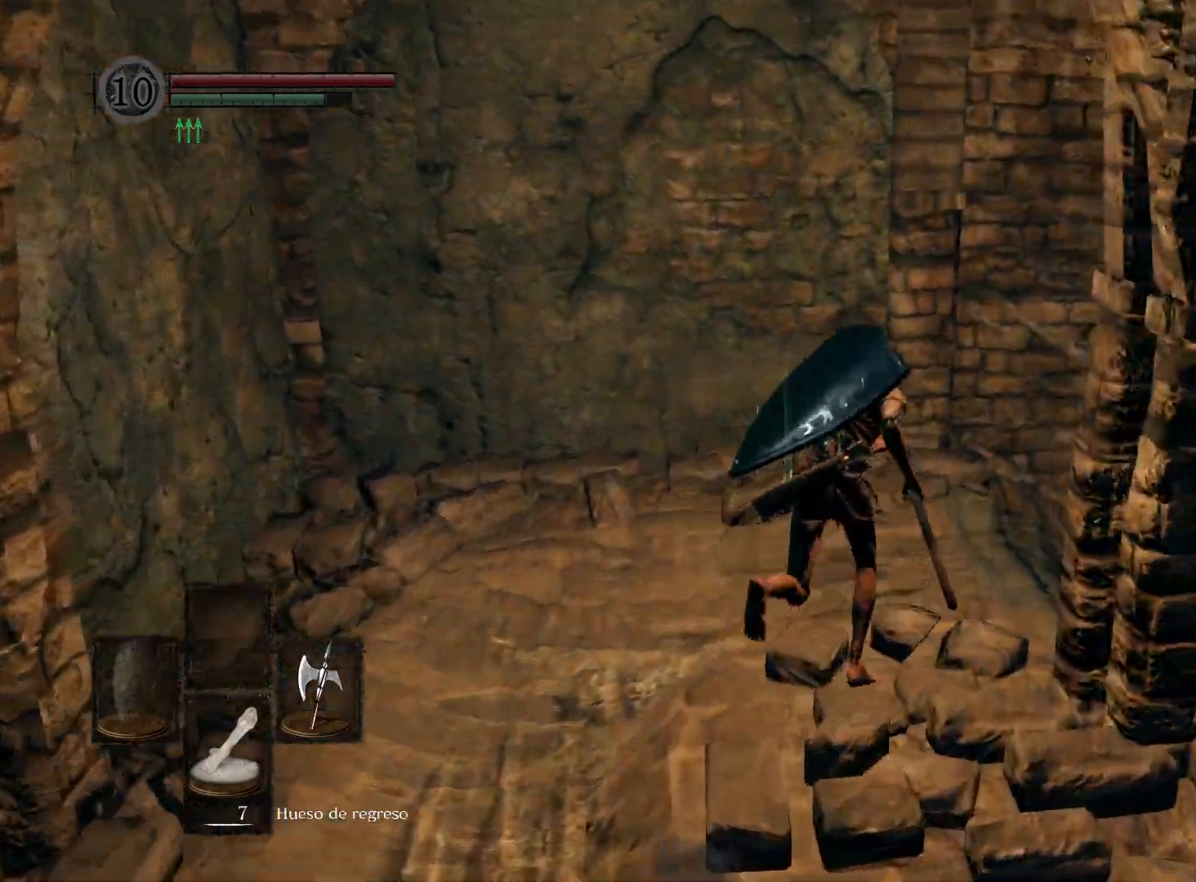
{"buttons": ["B"], "left_stick": "up-right", "right_stick": "center", "events": []}
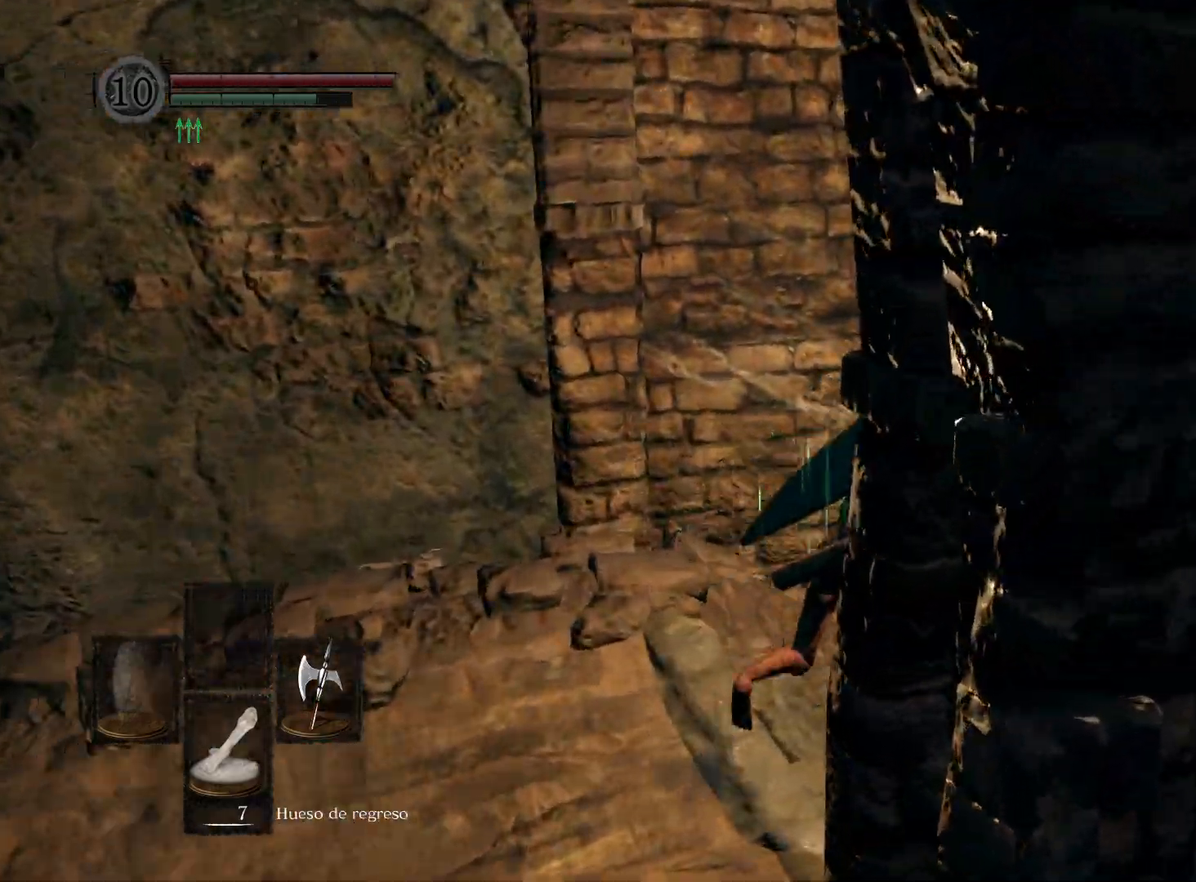
{"buttons": ["B"], "left_stick": "up-right", "right_stick": "center", "events": []}
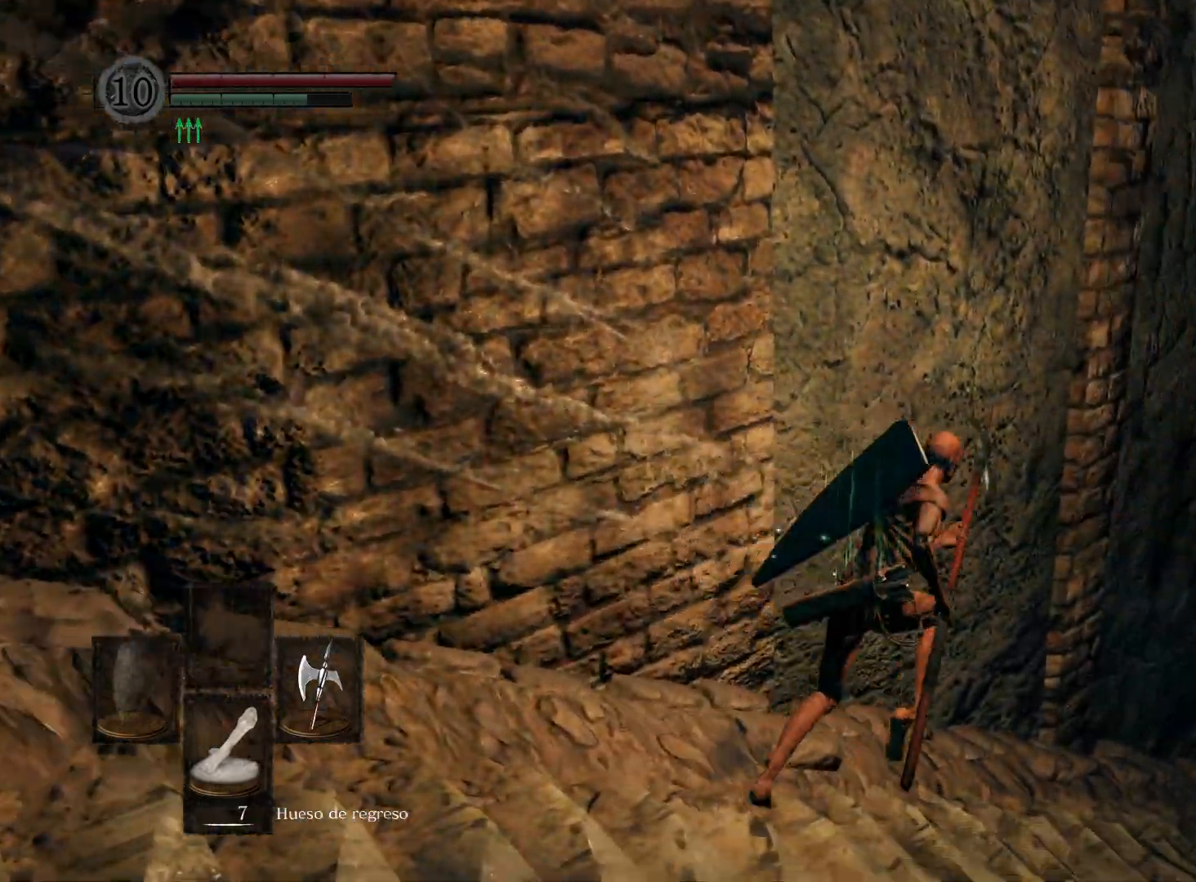
{"buttons": ["B"], "left_stick": "up-right", "right_stick": "center", "events": []}
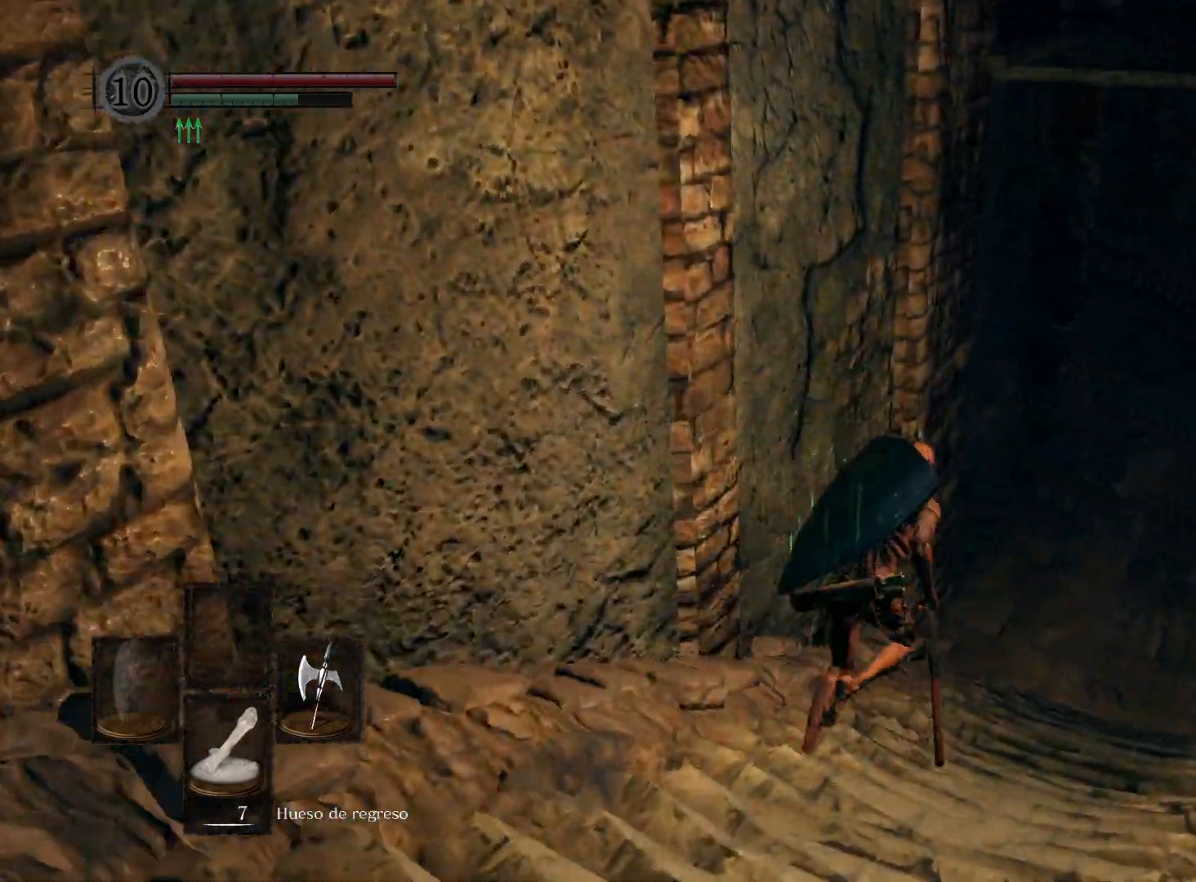
{"buttons": ["B"], "left_stick": "up", "right_stick": "center", "events": [[350, "left_stick", "up"]]}
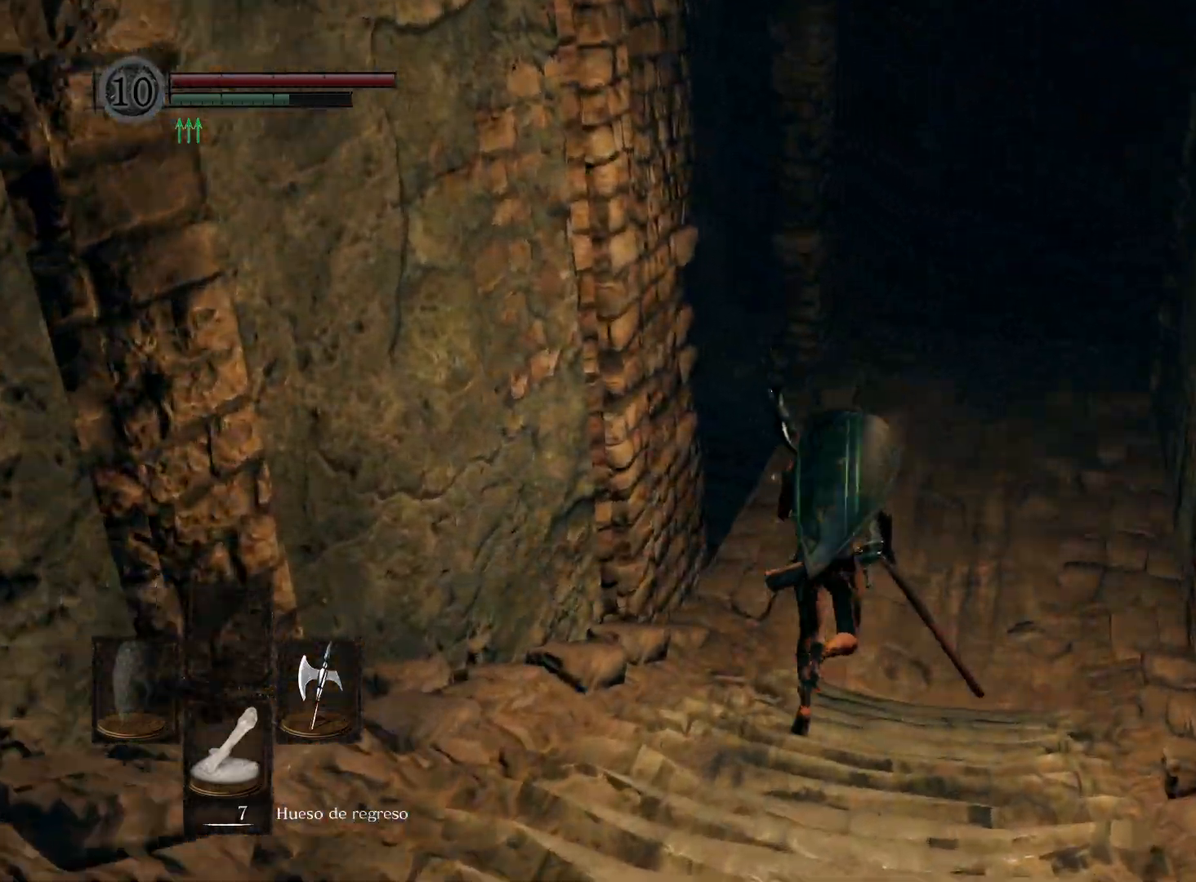
{"buttons": ["B"], "left_stick": "up-left", "right_stick": "center", "events": [[450, "left_stick", "up-left"]]}
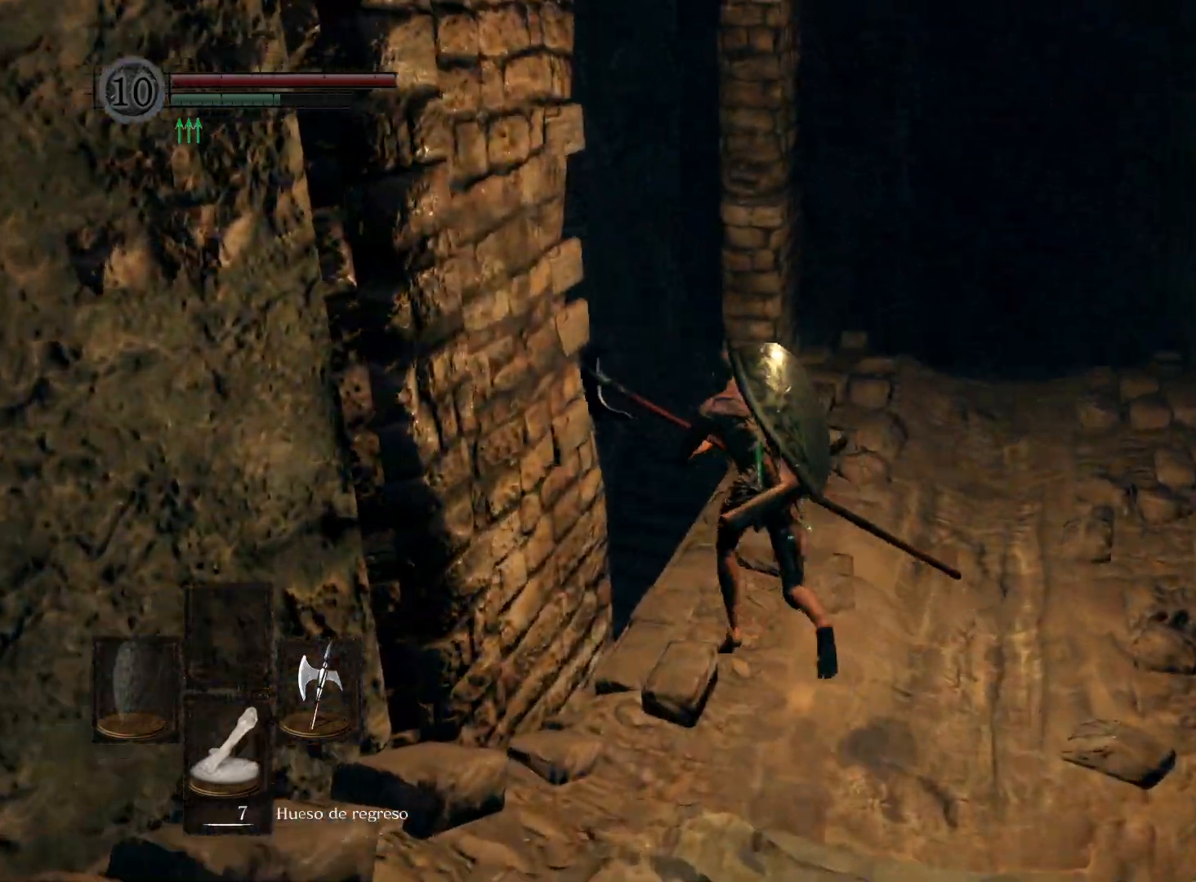
{"buttons": [], "left_stick": "left", "right_stick": "left", "events": [[150, "B", "up"], [333, "right_stick", "left"], [367, "left_stick", "left"]]}
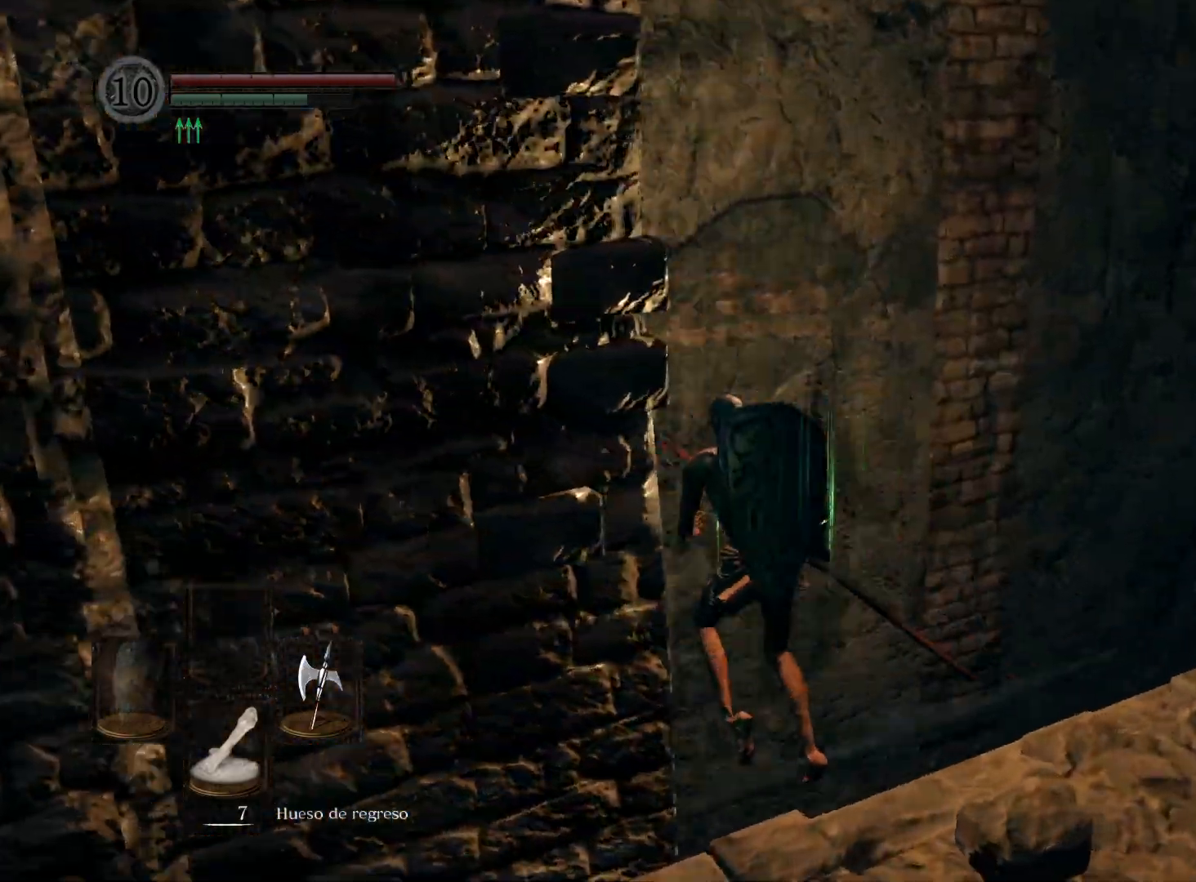
{"buttons": [], "left_stick": "center", "right_stick": "left", "events": [[267, "left_stick", "center"]]}
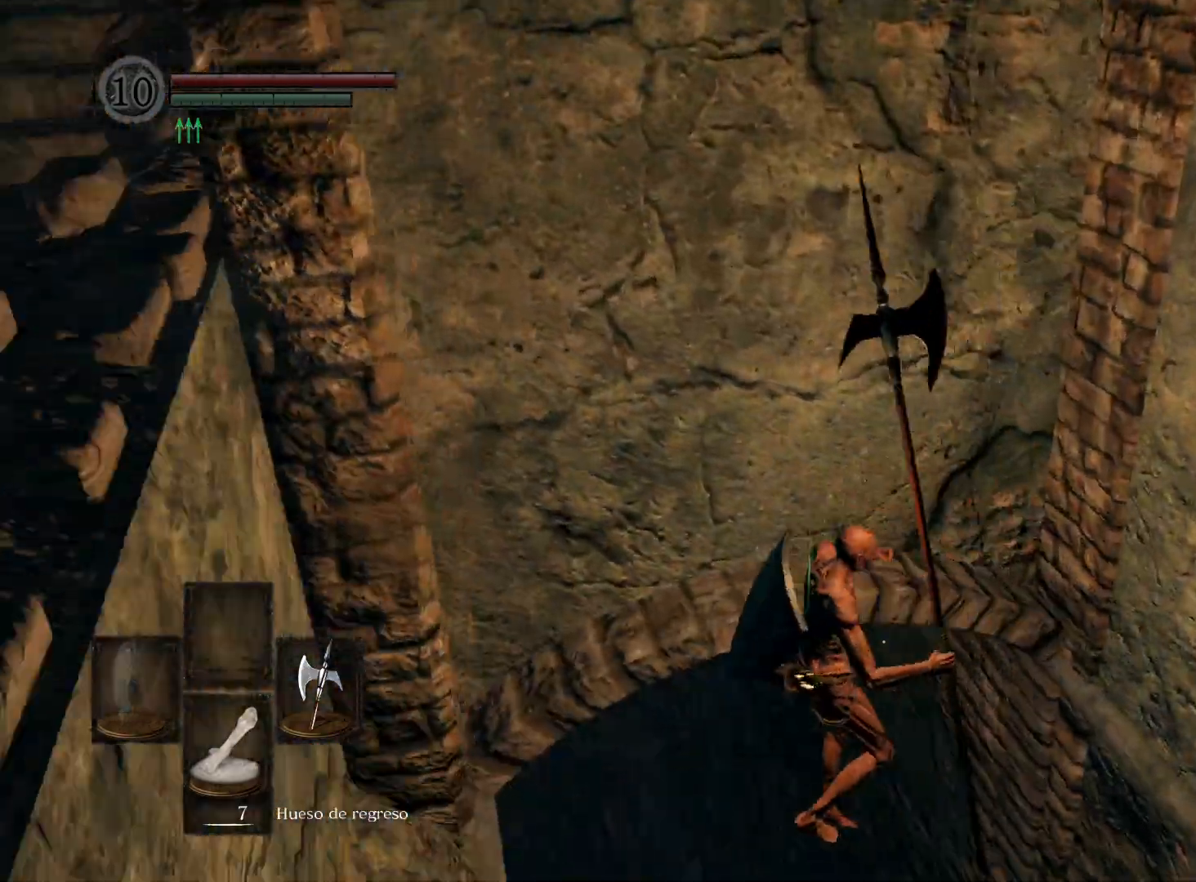
{"buttons": [], "left_stick": "up", "right_stick": "center", "events": [[33, "left_stick", "up-left"], [117, "right_stick", "center"], [283, "B", "down"], [333, "left_stick", "up"], [350, "B", "up"], [450, "B", "down"], [500, "B", "up"]]}
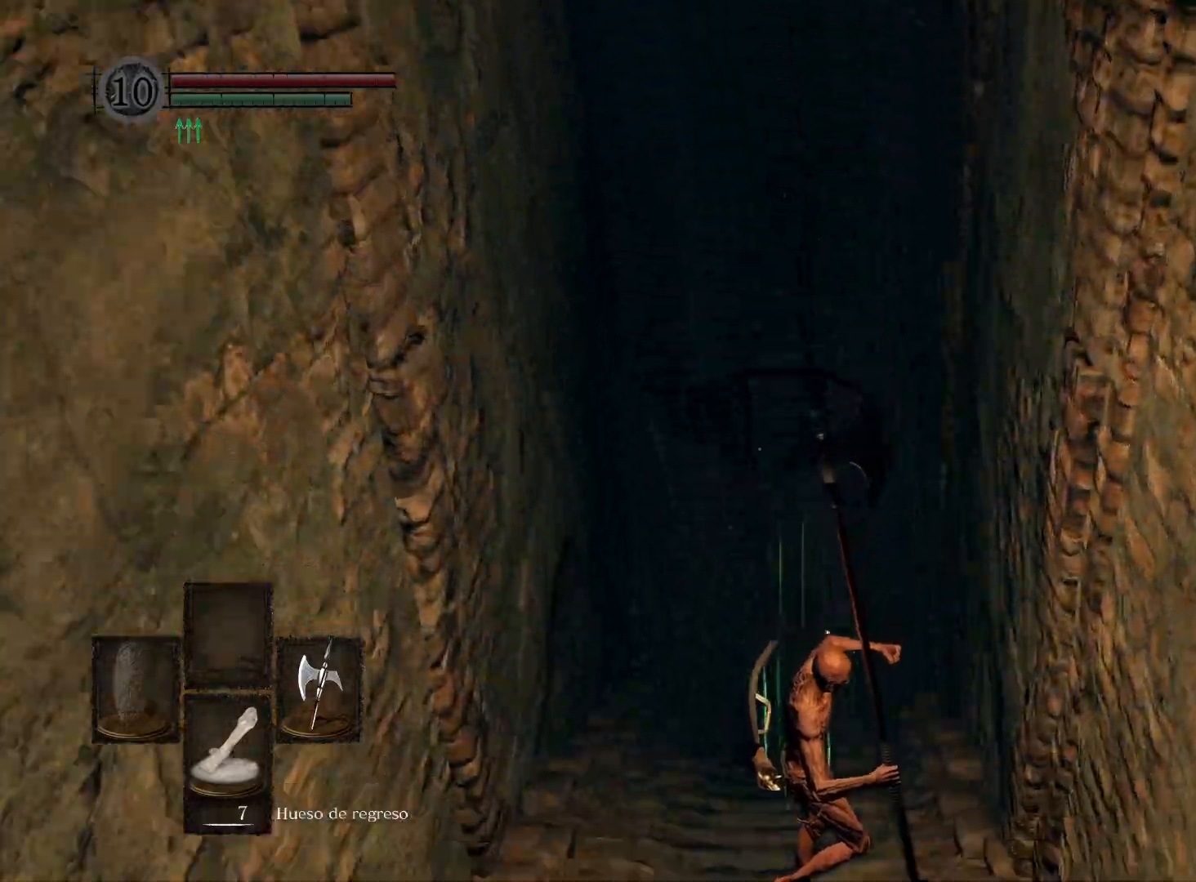
{"buttons": ["B"], "left_stick": "up", "right_stick": "center", "events": [[100, "B", "down"], [183, "B", "up"], [267, "B", "down"], [367, "B", "up"], [467, "B", "down"]]}
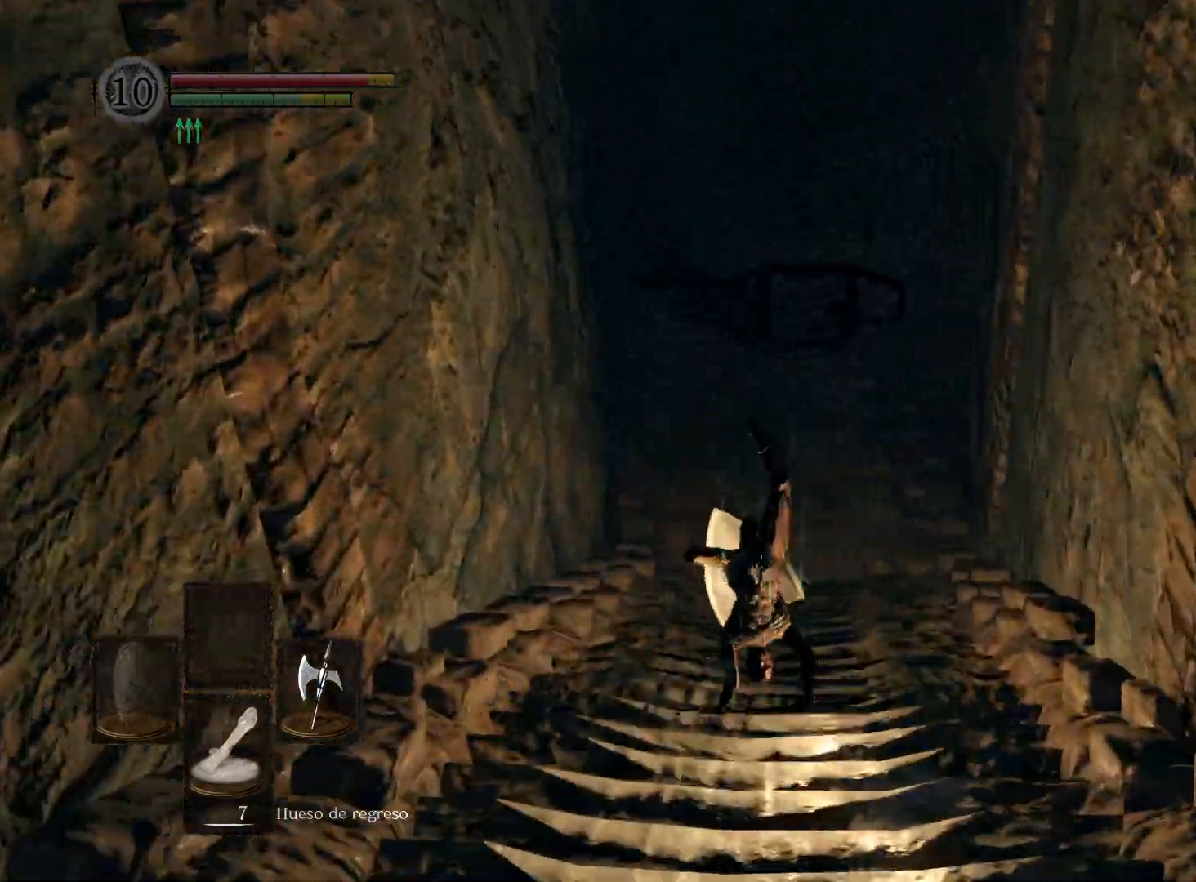
{"buttons": [], "left_stick": "up", "right_stick": "center", "events": [[33, "B", "up"], [133, "B", "down"], [233, "B", "up"], [317, "B", "down"], [417, "B", "up"]]}
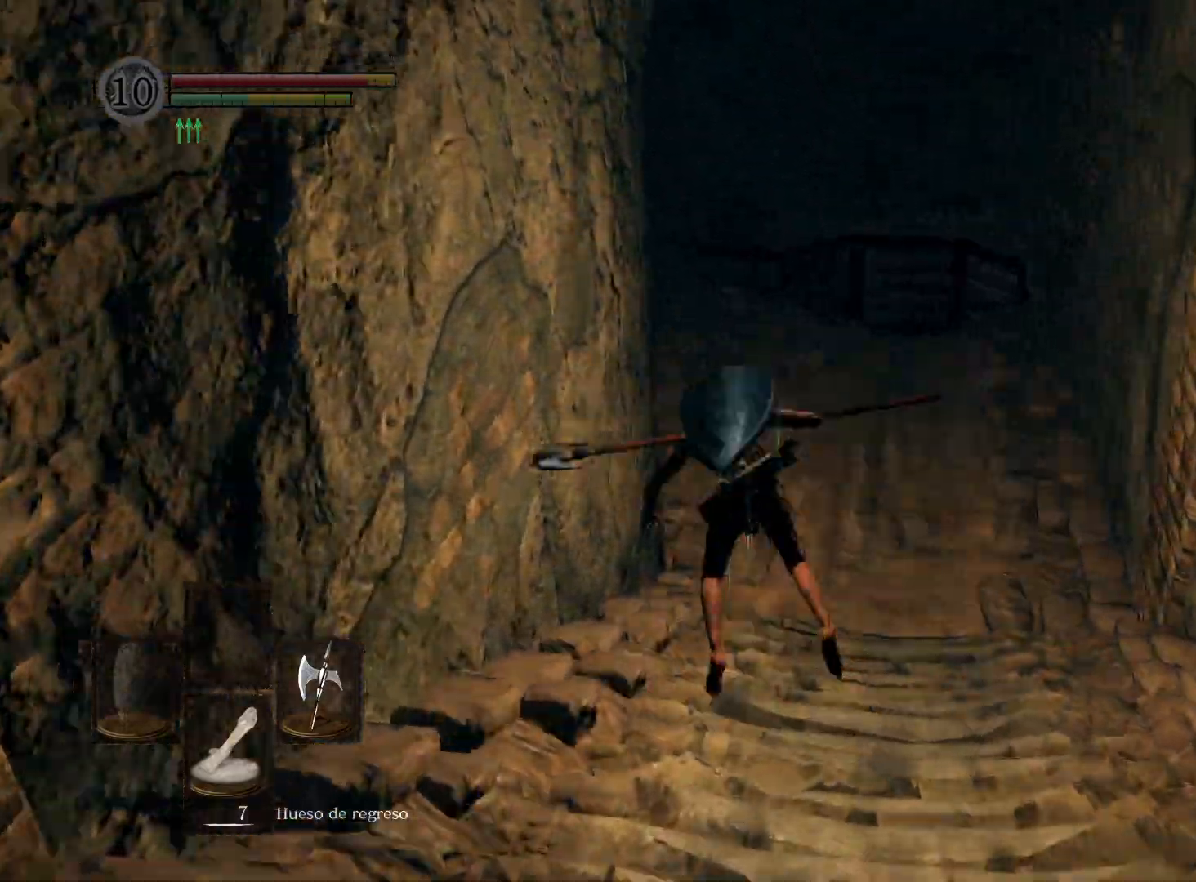
{"buttons": [], "left_stick": "up", "right_stick": "left", "events": [[17, "B", "down"], [100, "B", "up"], [383, "right_stick", "left"]]}
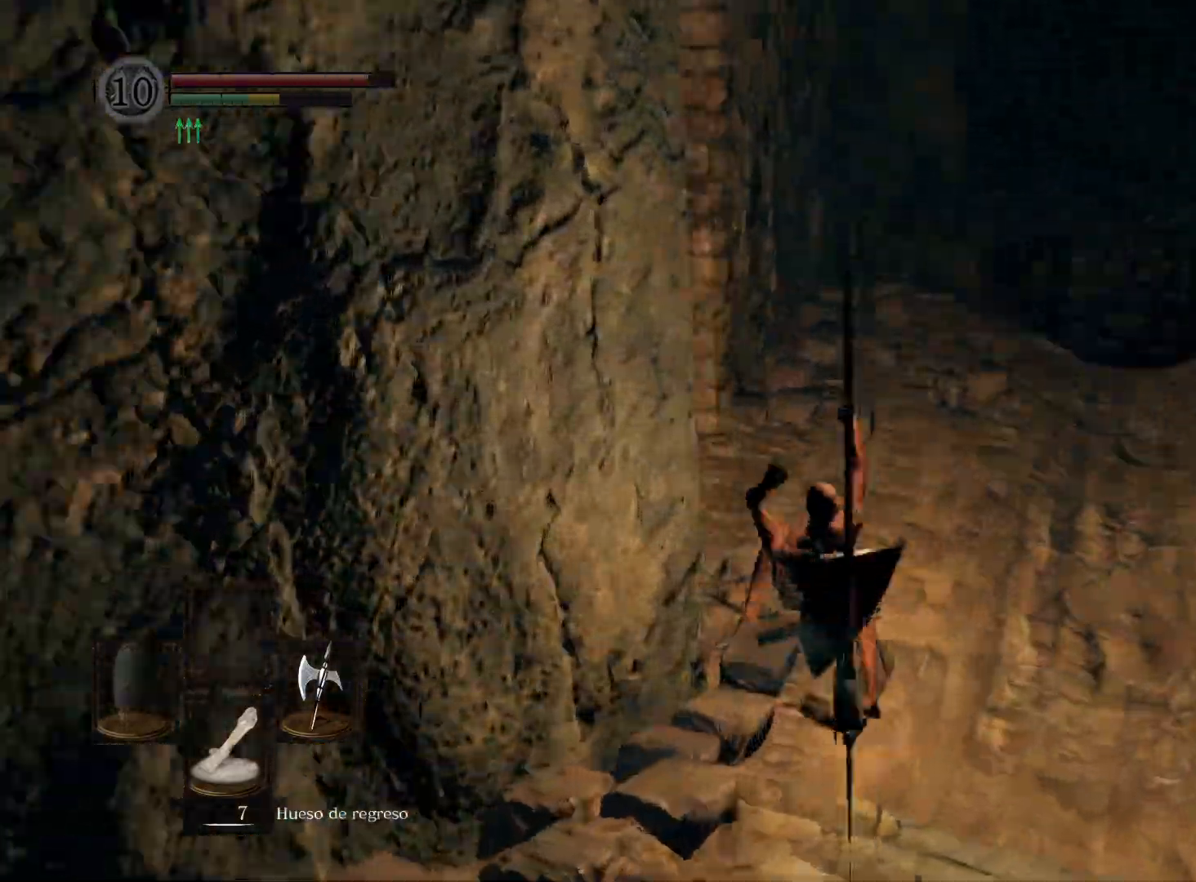
{"buttons": ["B"], "left_stick": "up", "right_stick": "center", "events": [[350, "right_stick", "center"], [467, "B", "down"]]}
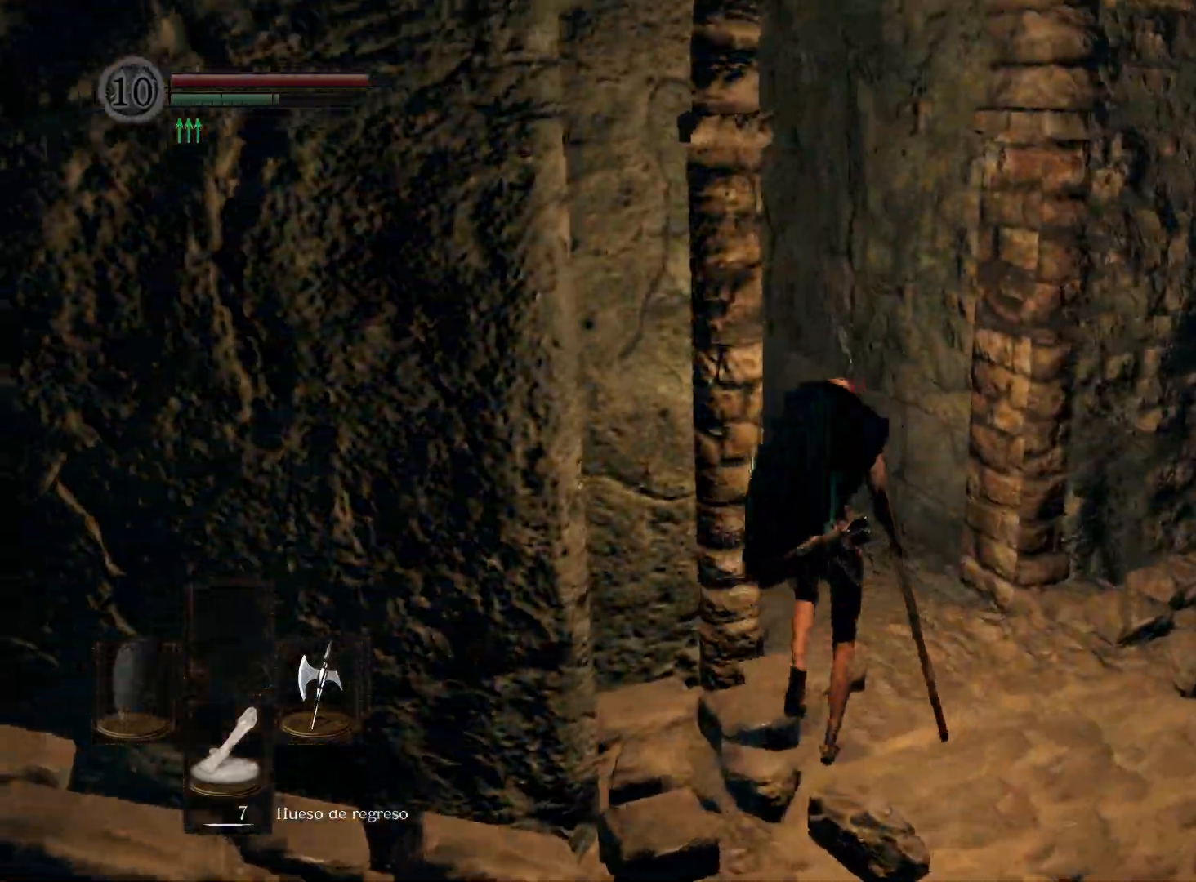
{"buttons": [], "left_stick": "up", "right_stick": "center", "events": [[50, "B", "up"], [250, "right_stick", "left"], [450, "right_stick", "center"]]}
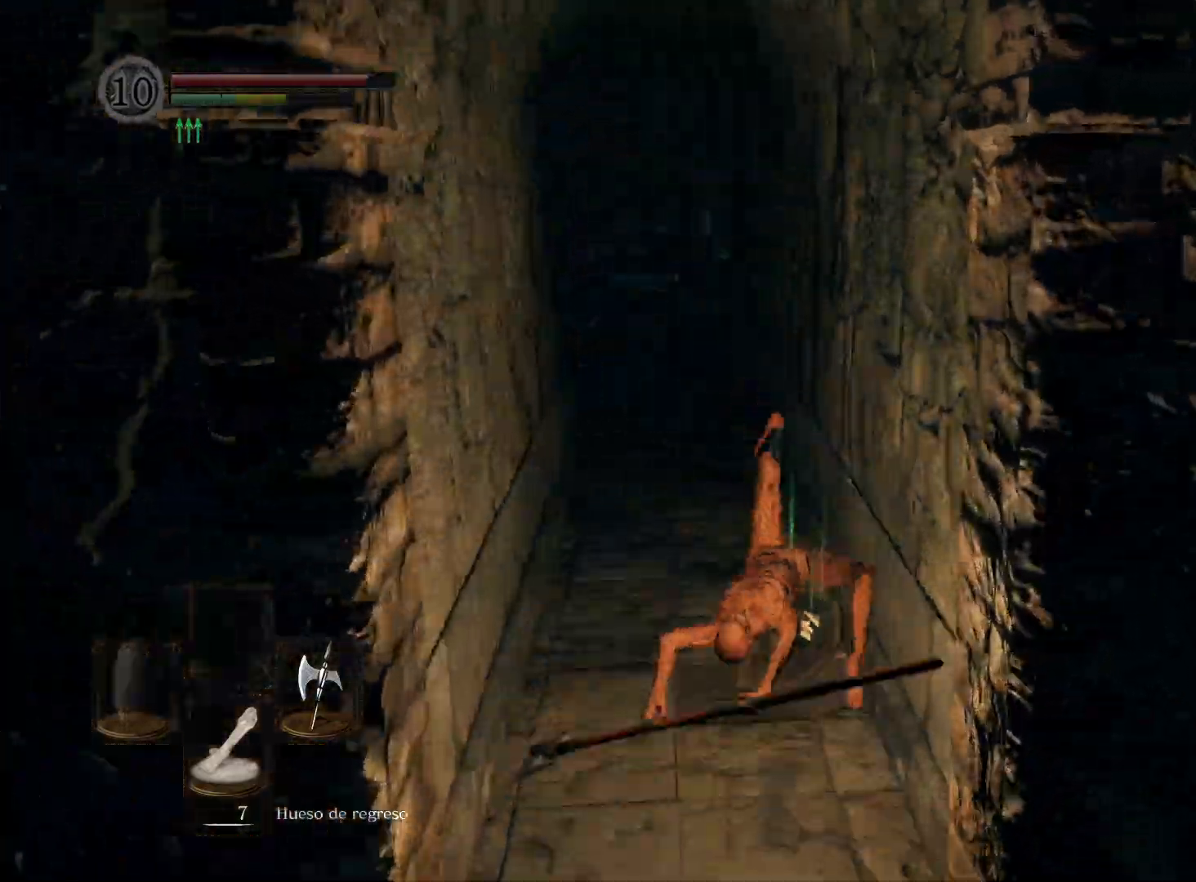
{"buttons": ["B"], "left_stick": "up", "right_stick": "center", "events": [[50, "B", "down"], [150, "B", "up"], [250, "B", "down"], [333, "B", "up"], [433, "B", "down"]]}
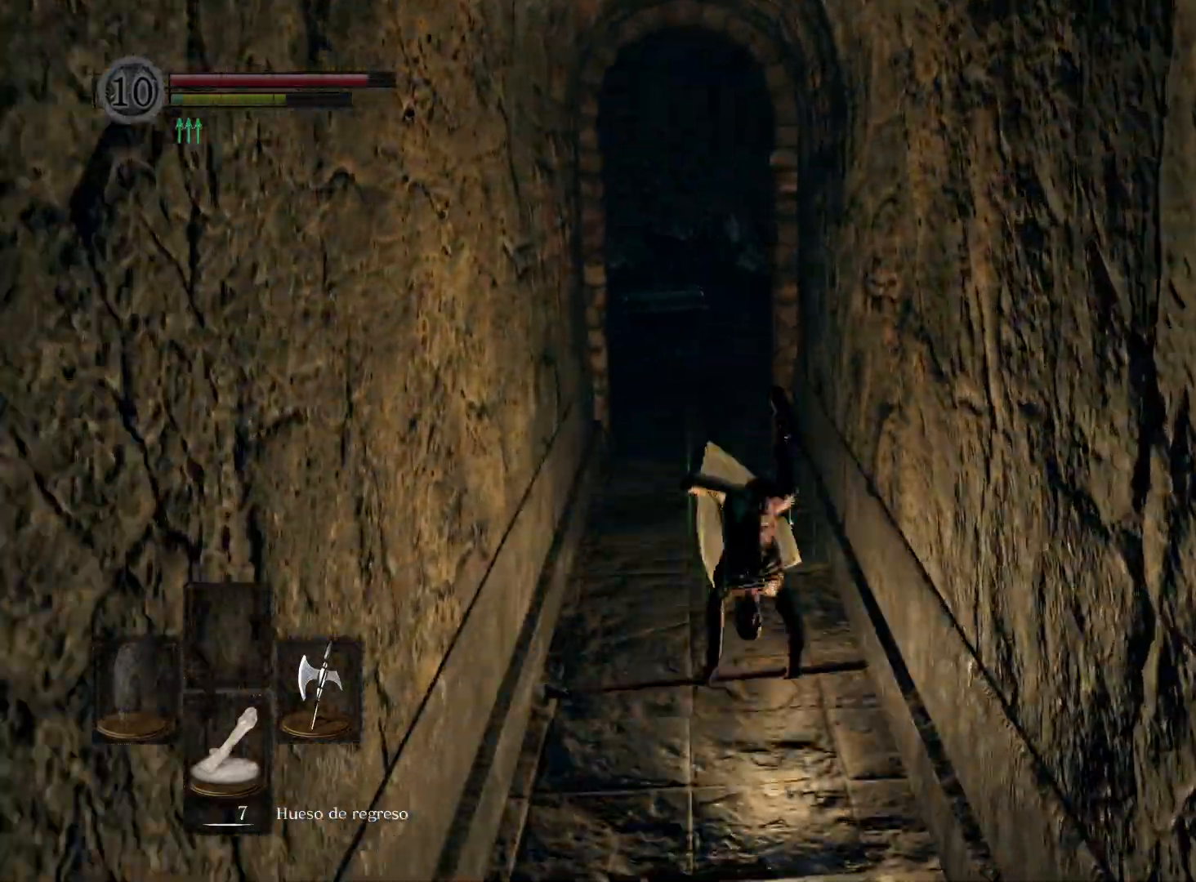
{"buttons": ["B"], "left_stick": "up", "right_stick": "center", "events": [[17, "B", "up"], [317, "B", "down"], [400, "B", "up"], [500, "B", "down"]]}
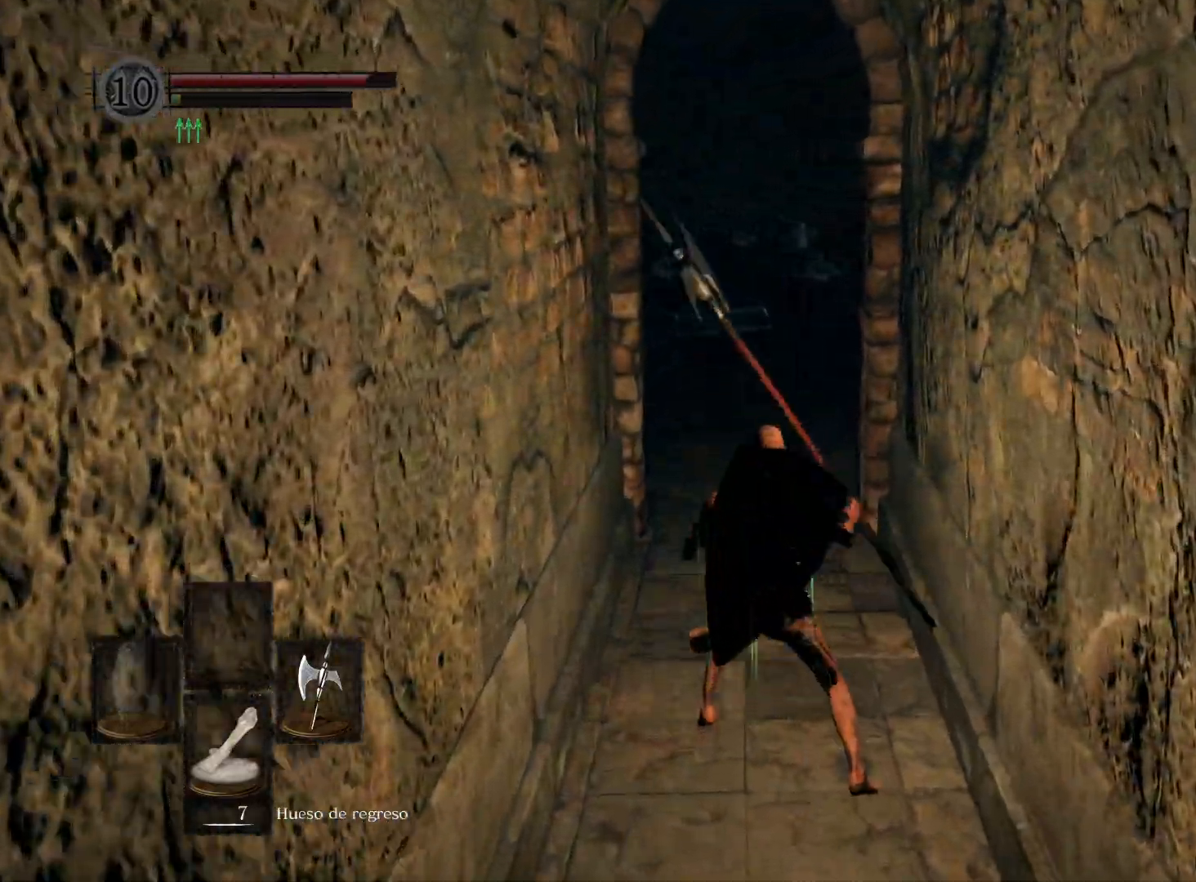
{"buttons": [], "left_stick": "up", "right_stick": "center", "events": [[83, "B", "up"], [200, "B", "down"], [267, "B", "up"]]}
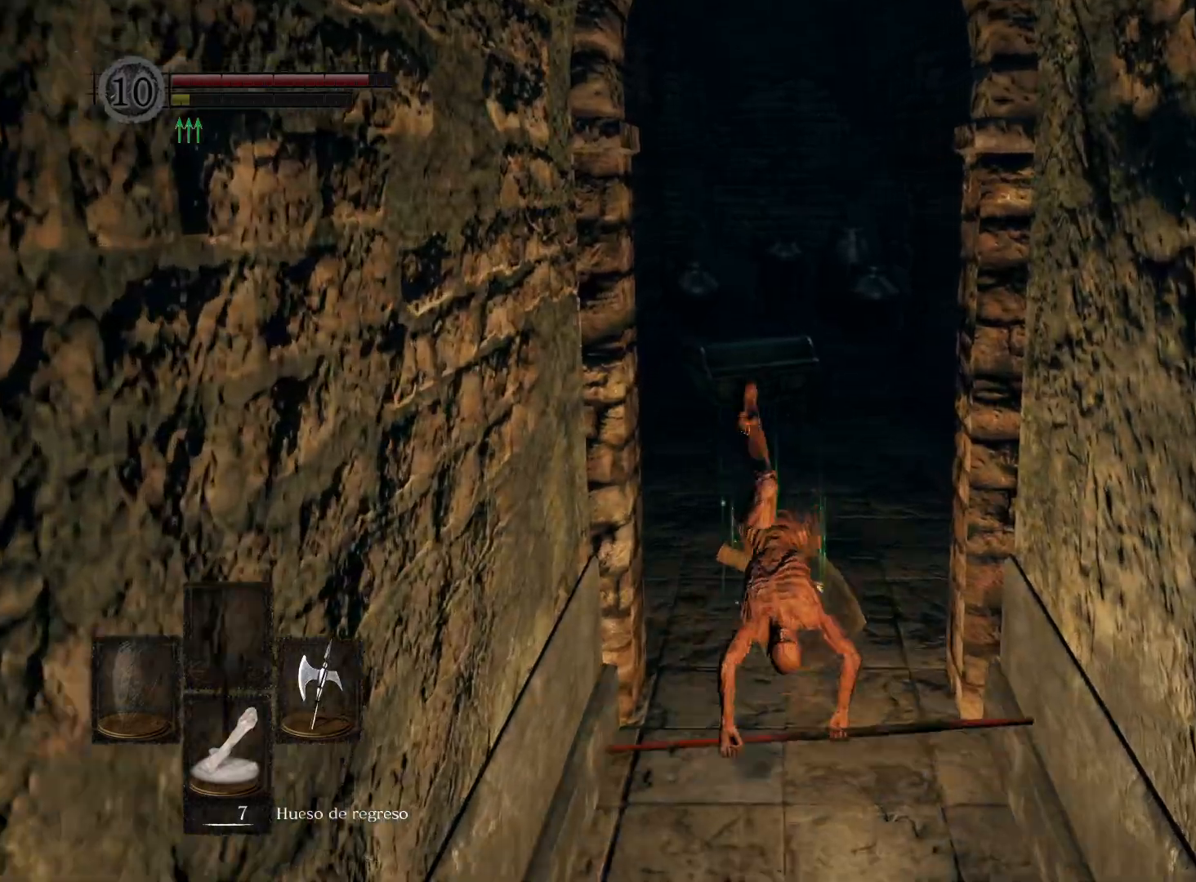
{"buttons": [], "left_stick": "up", "right_stick": "down", "events": [[450, "right_stick", "down"]]}
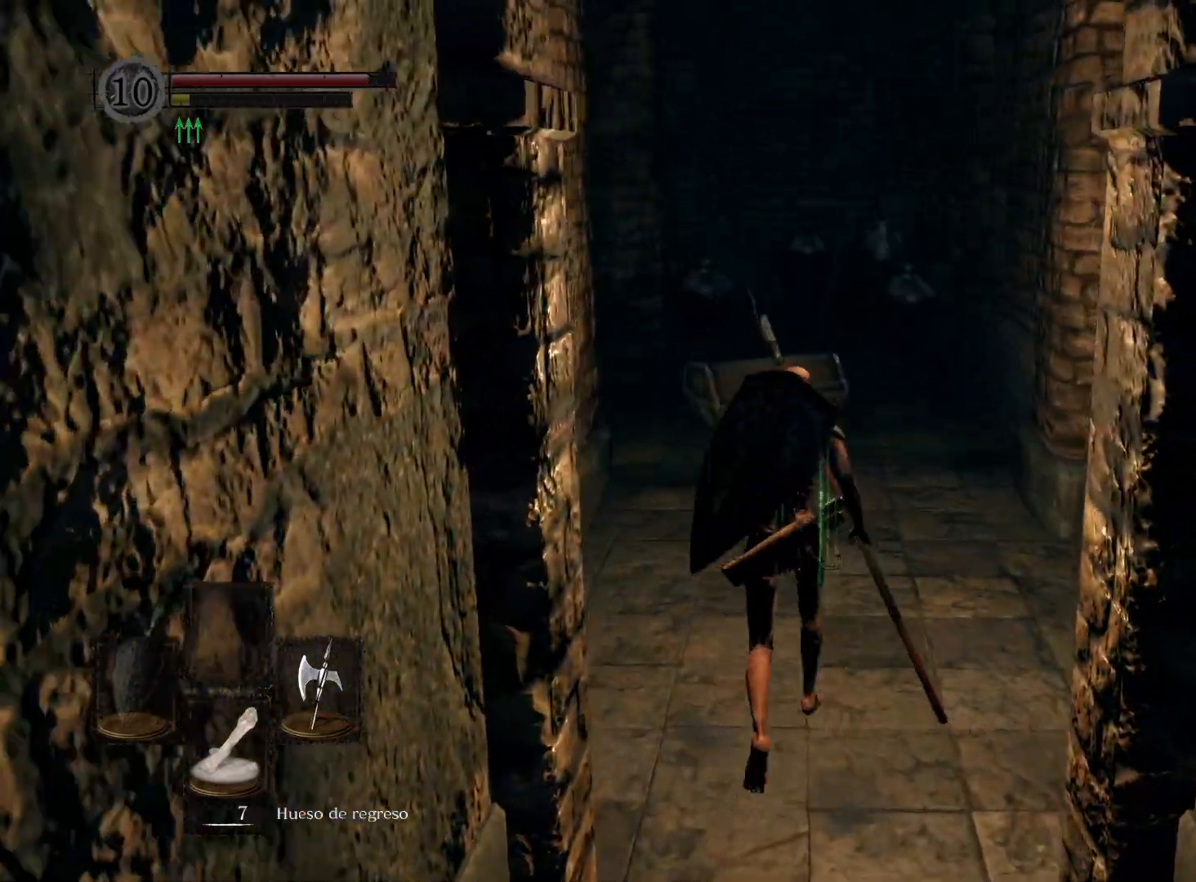
{"buttons": [], "left_stick": "up", "right_stick": "center", "events": [[183, "right_stick", "center"]]}
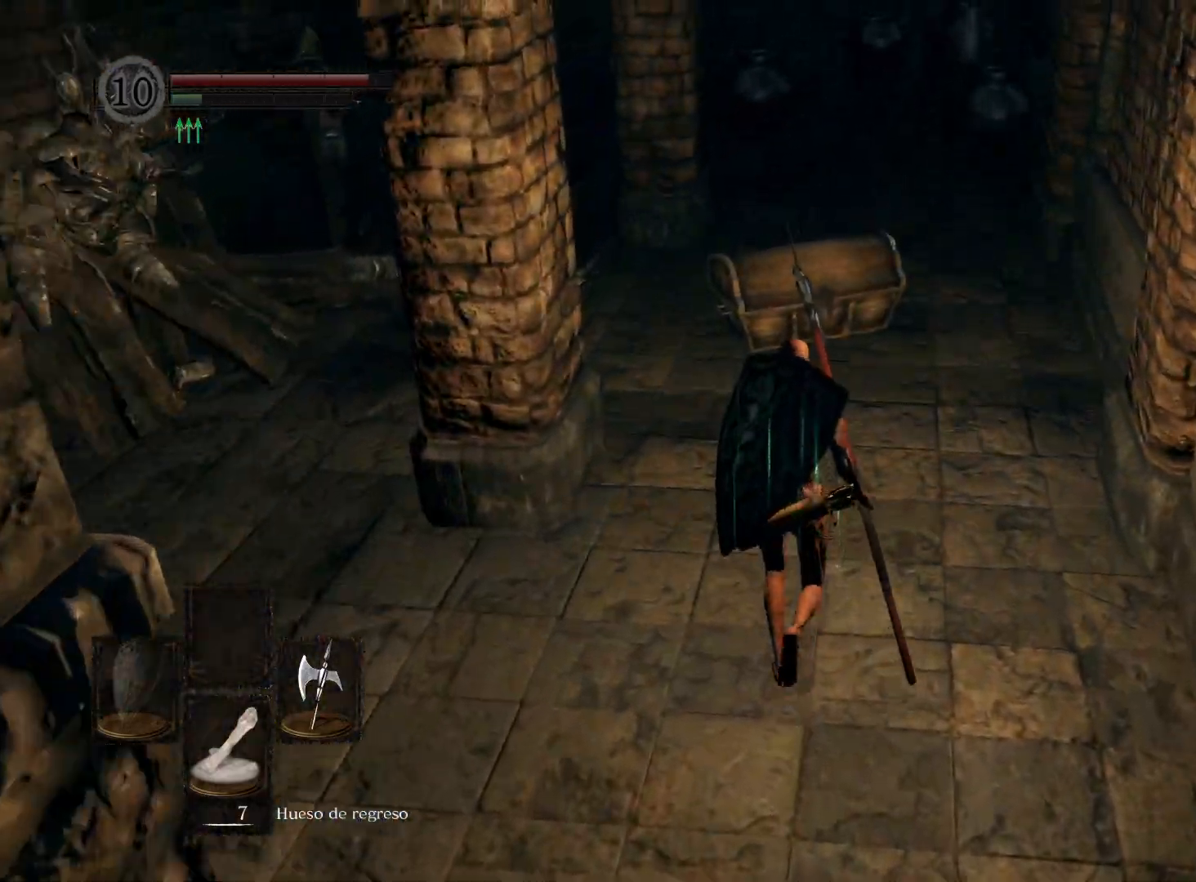
{"buttons": [], "left_stick": "up", "right_stick": "down-left", "events": [[333, "right_stick", "down-left"]]}
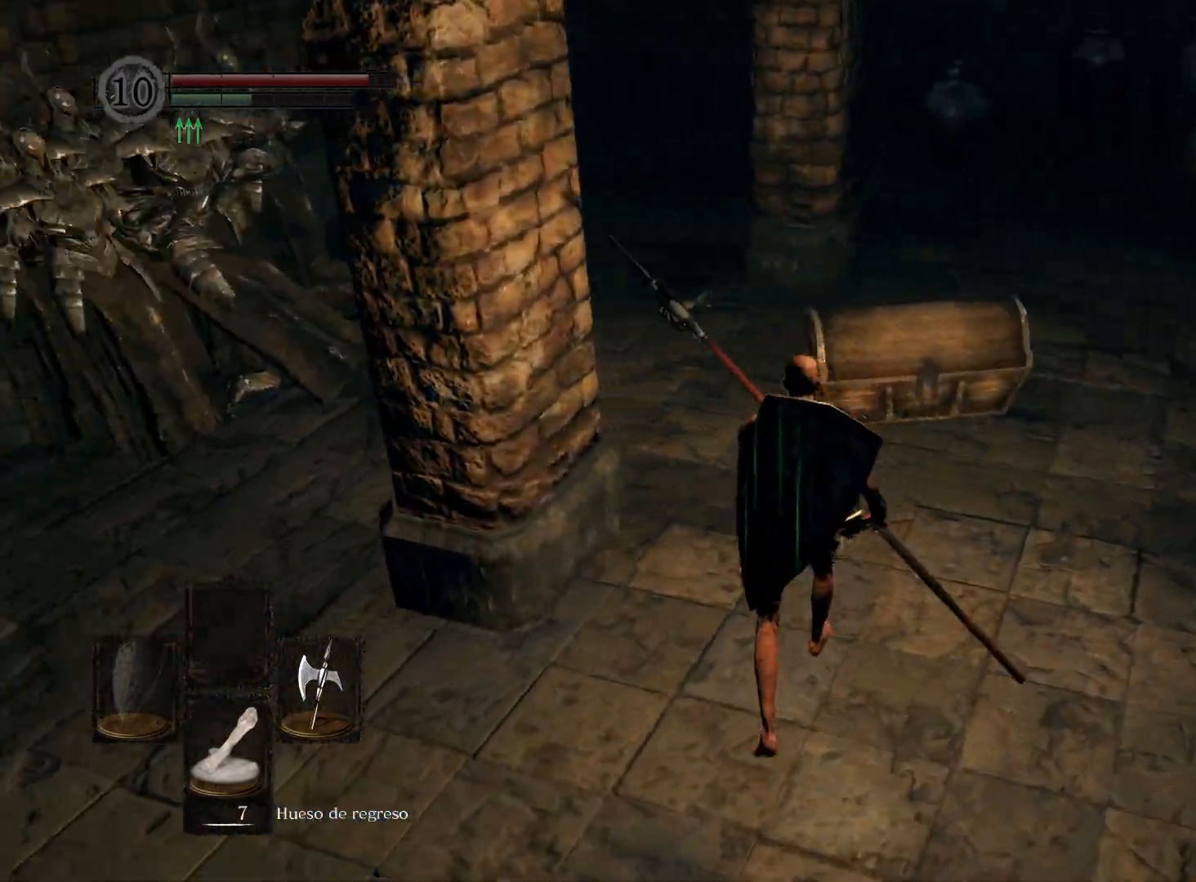
{"buttons": [], "left_stick": "center", "right_stick": "left", "events": [[83, "left_stick", "center"], [417, "right_stick", "left"]]}
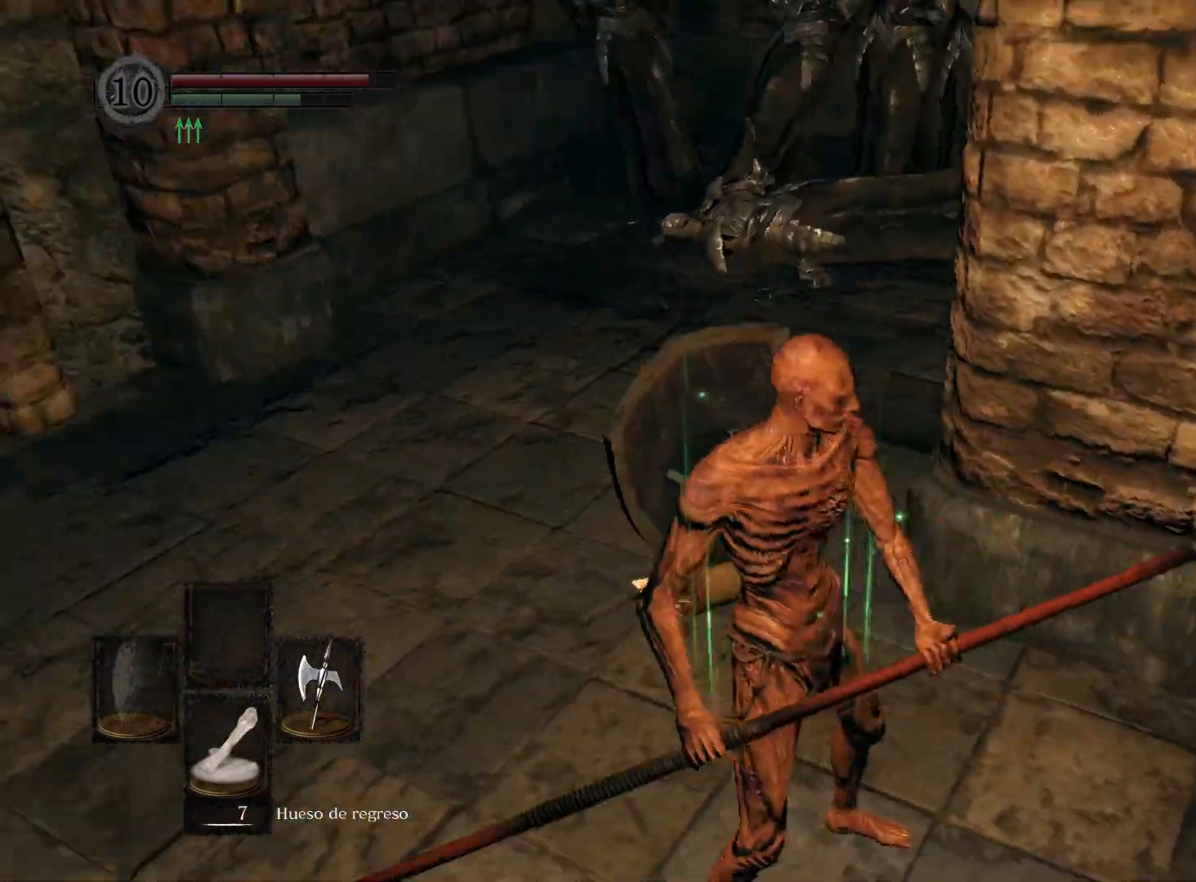
{"buttons": [], "left_stick": "up", "right_stick": "up", "events": [[133, "left_stick", "up-left"], [200, "left_stick", "up"], [233, "right_stick", "center"], [483, "right_stick", "up"]]}
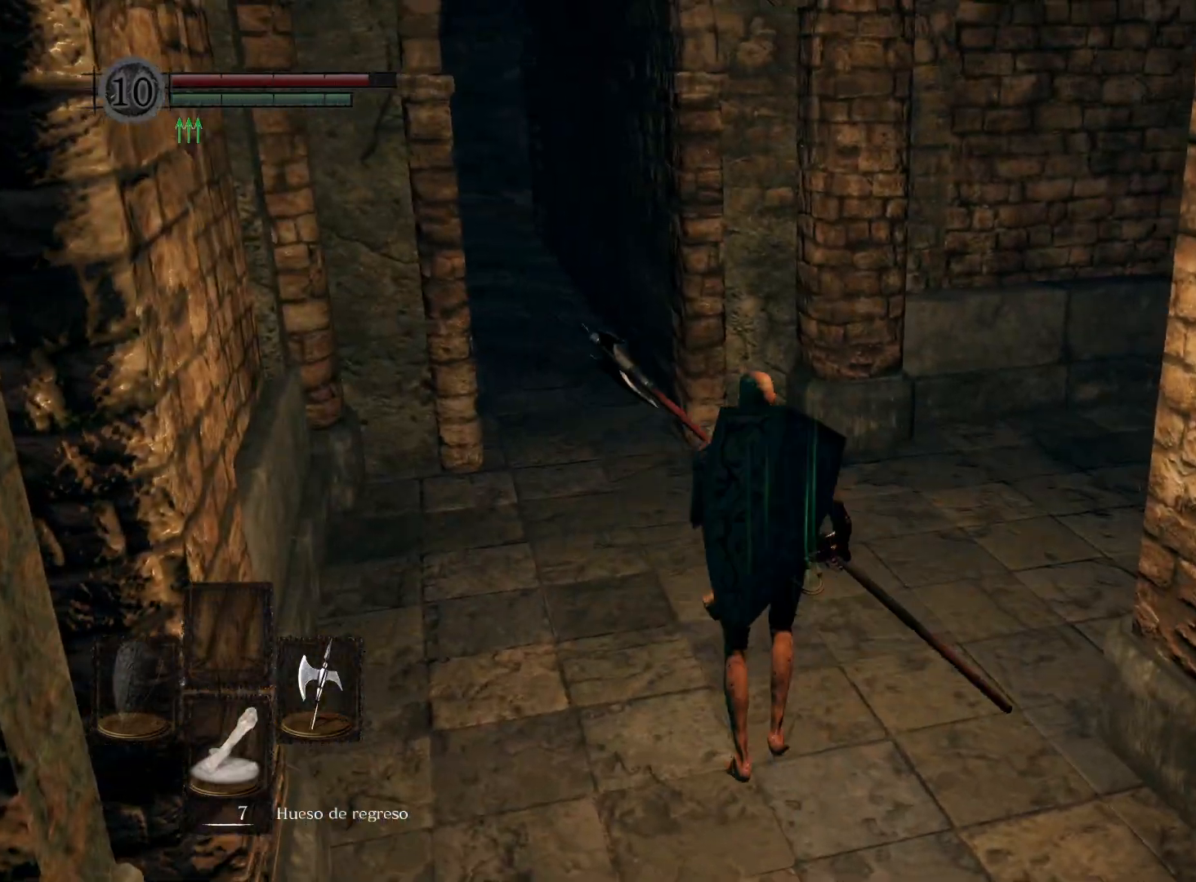
{"buttons": [], "left_stick": "center", "right_stick": "center", "events": [[50, "left_stick", "center"], [333, "right_stick", "center"]]}